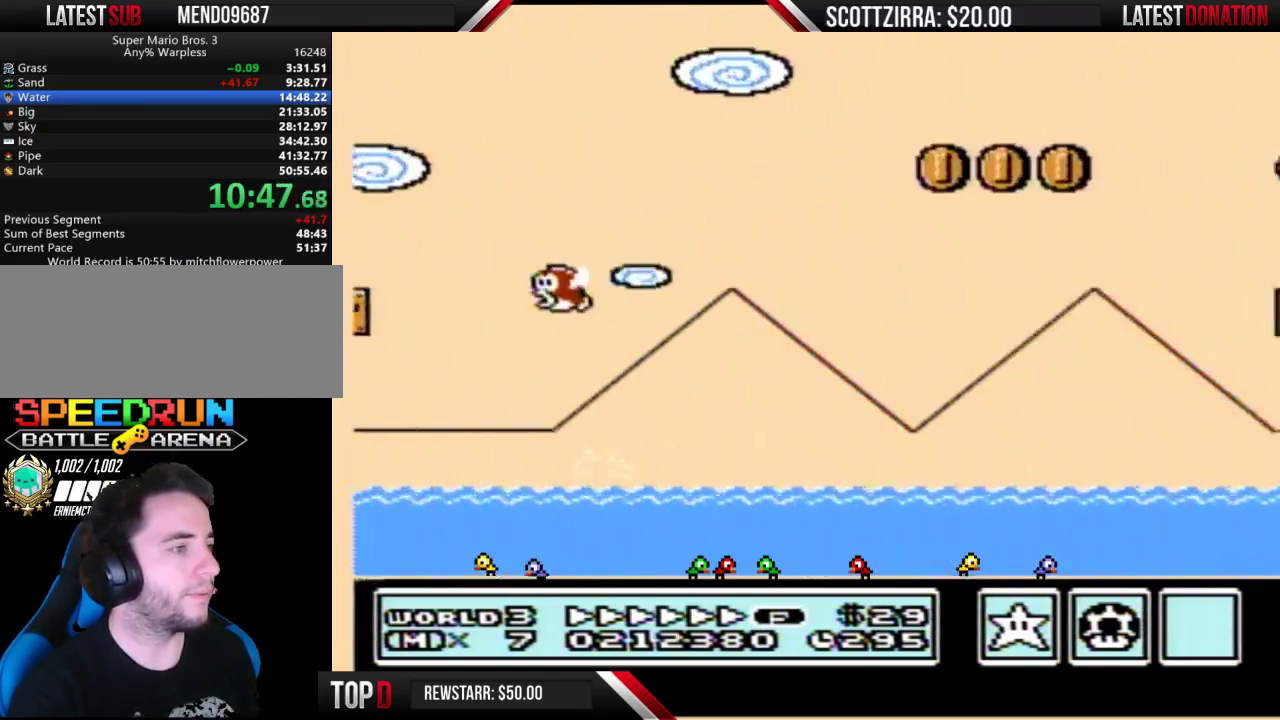
Gameplay with a controller (Nintendo layout); each line is a JSON object with the inputs held at the frame after it. "events" lists button and stick changes between this image and that frame as [ms after this image, input, new state], when the widget could be followed in between. Not read: L3 R3.
{"buttons": ["A", "B", "DPAD_RIGHT"], "events": [[417, "A", "down"]]}
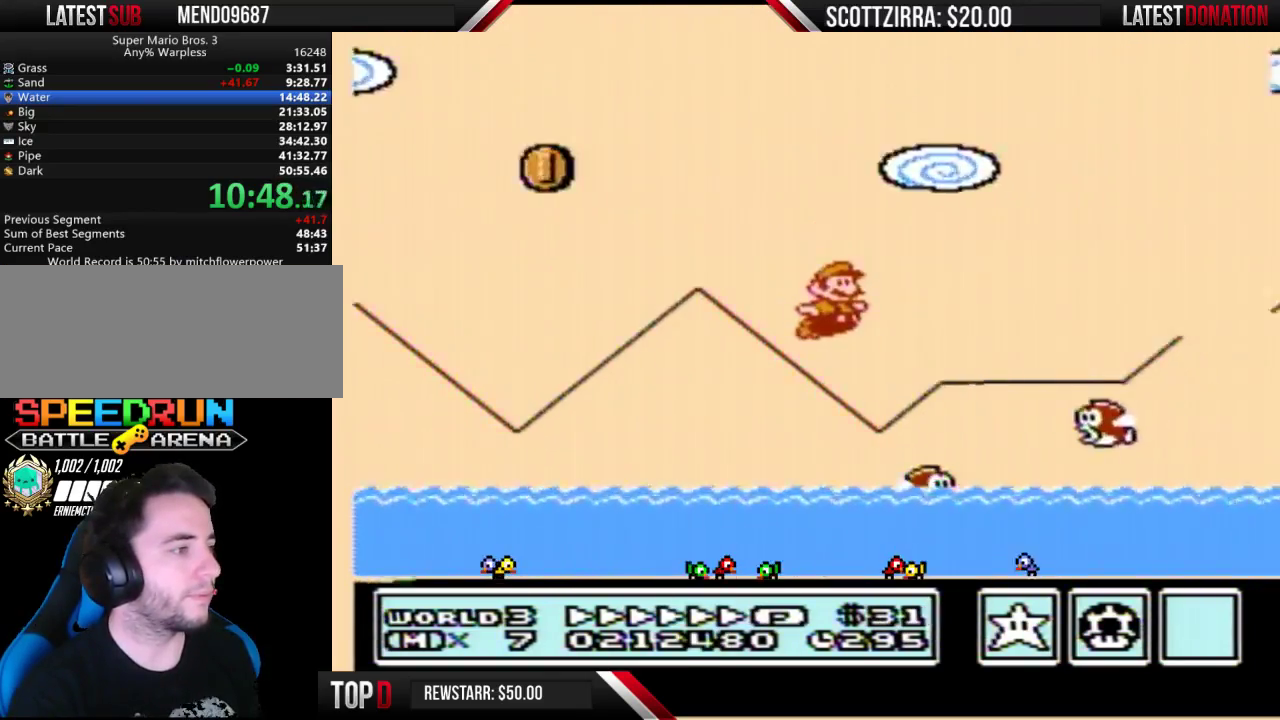
{"buttons": ["A", "B", "DPAD_RIGHT"], "events": []}
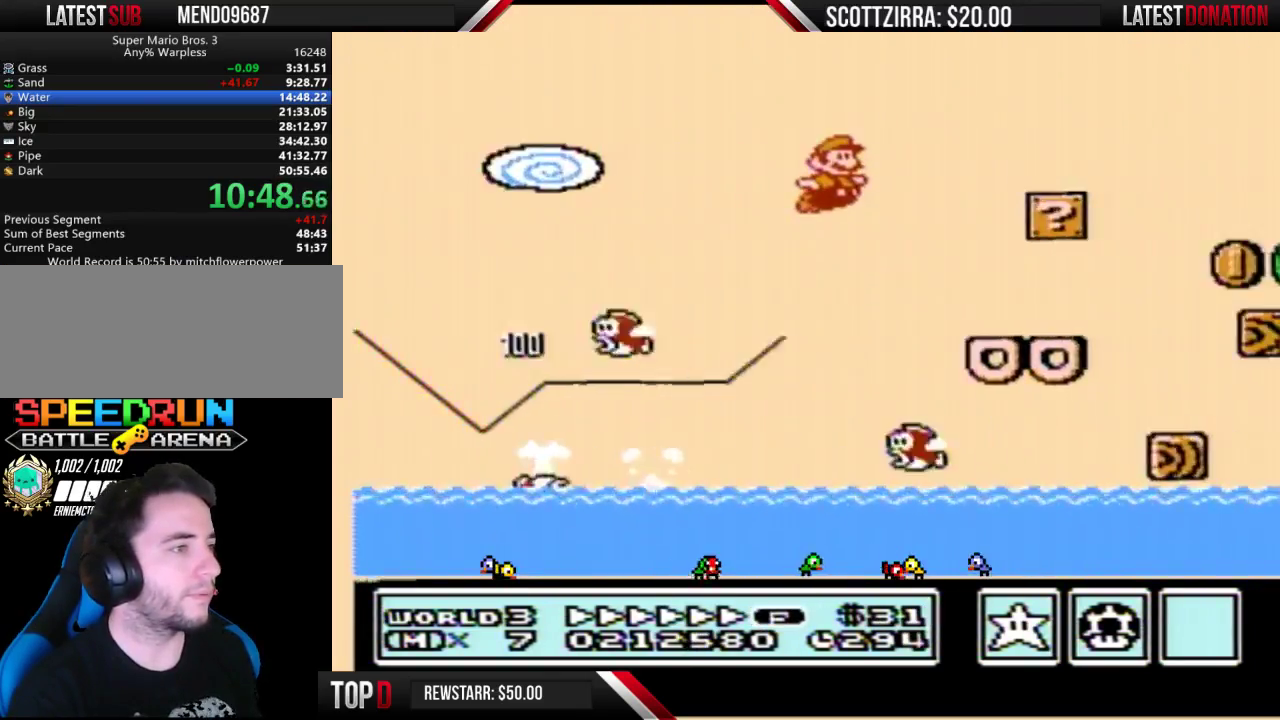
{"buttons": ["B", "DPAD_RIGHT"], "events": [[167, "A", "up"]]}
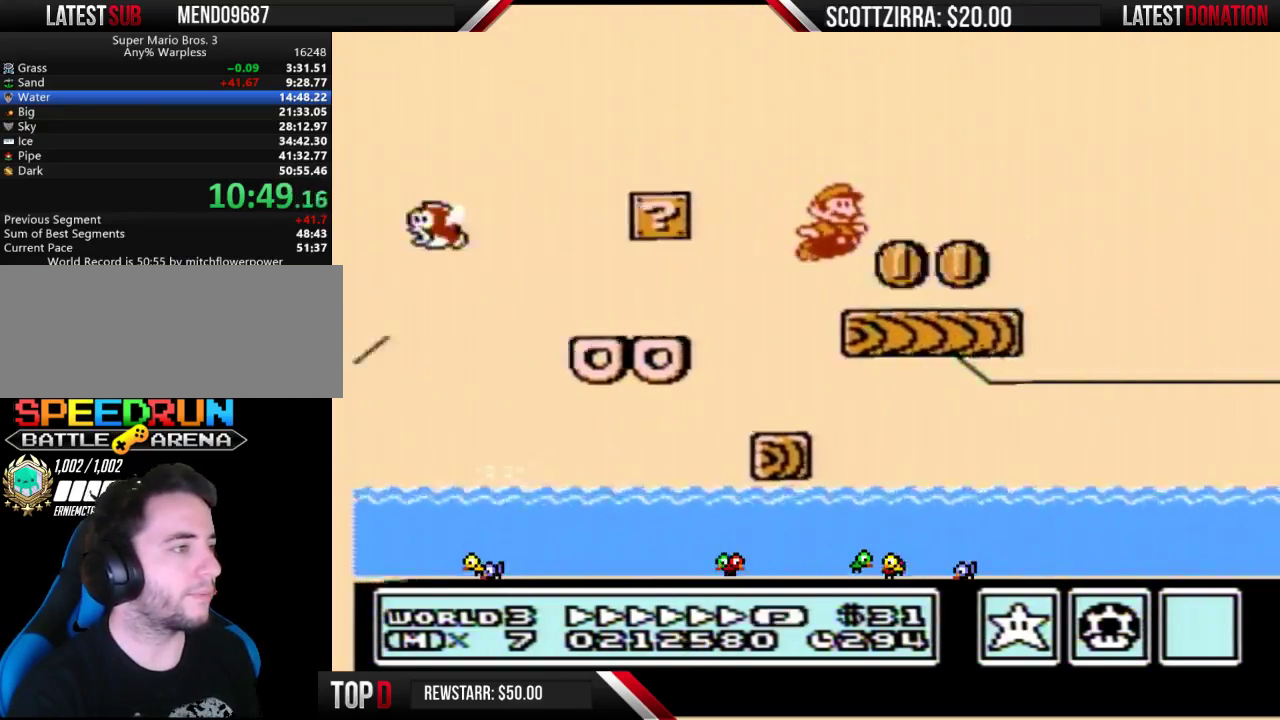
{"buttons": ["B", "DPAD_RIGHT"], "events": [[167, "A", "down"], [250, "A", "up"]]}
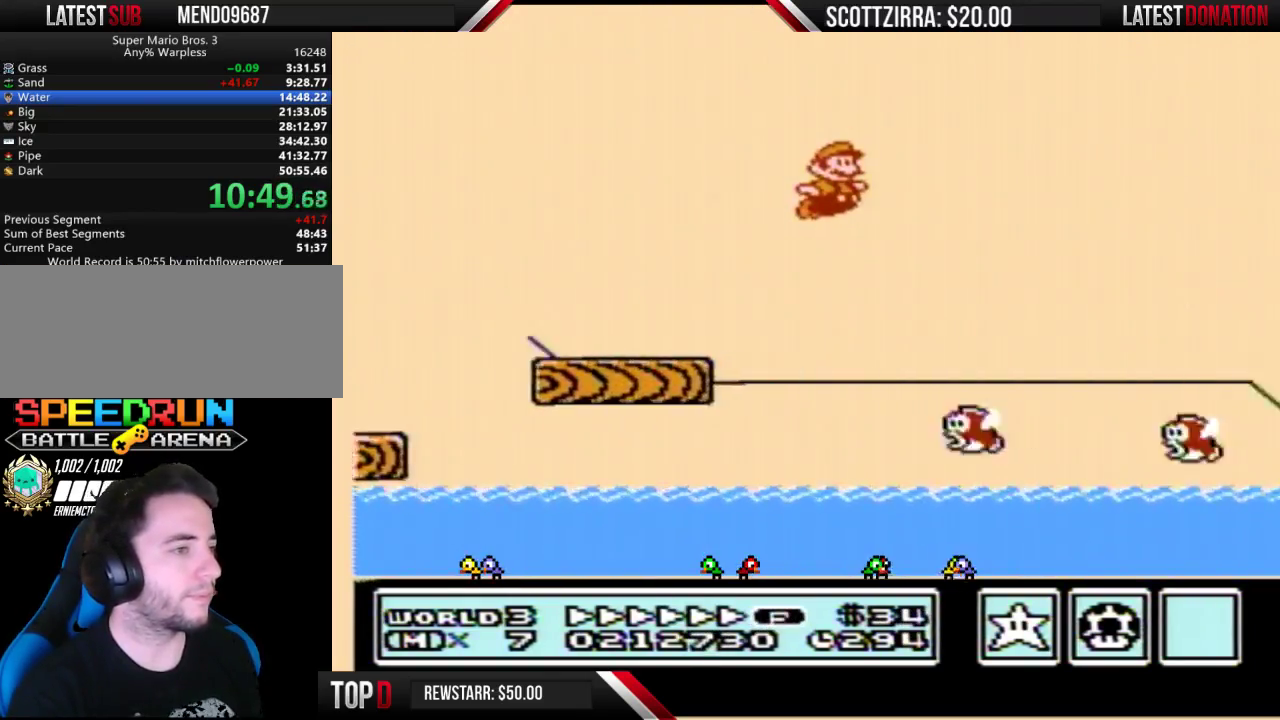
{"buttons": ["A", "B", "DPAD_RIGHT"], "events": [[317, "A", "down"]]}
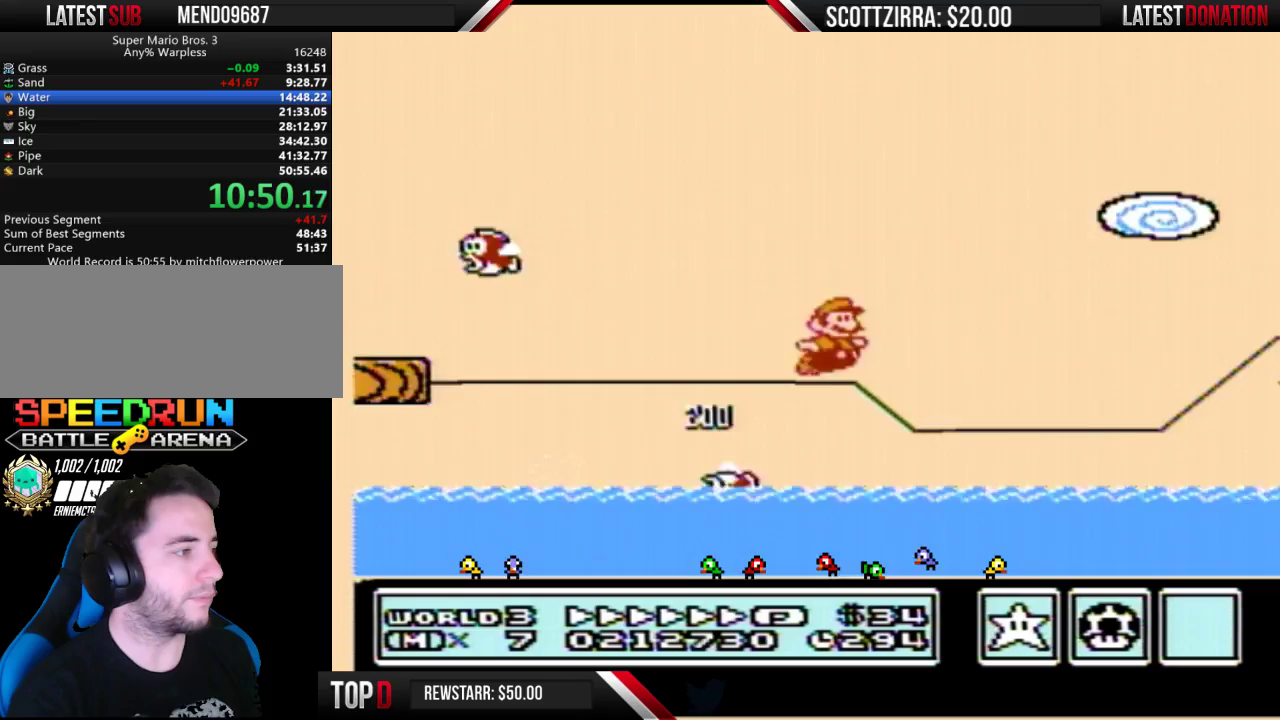
{"buttons": ["B", "DPAD_RIGHT"], "events": [[217, "A", "up"]]}
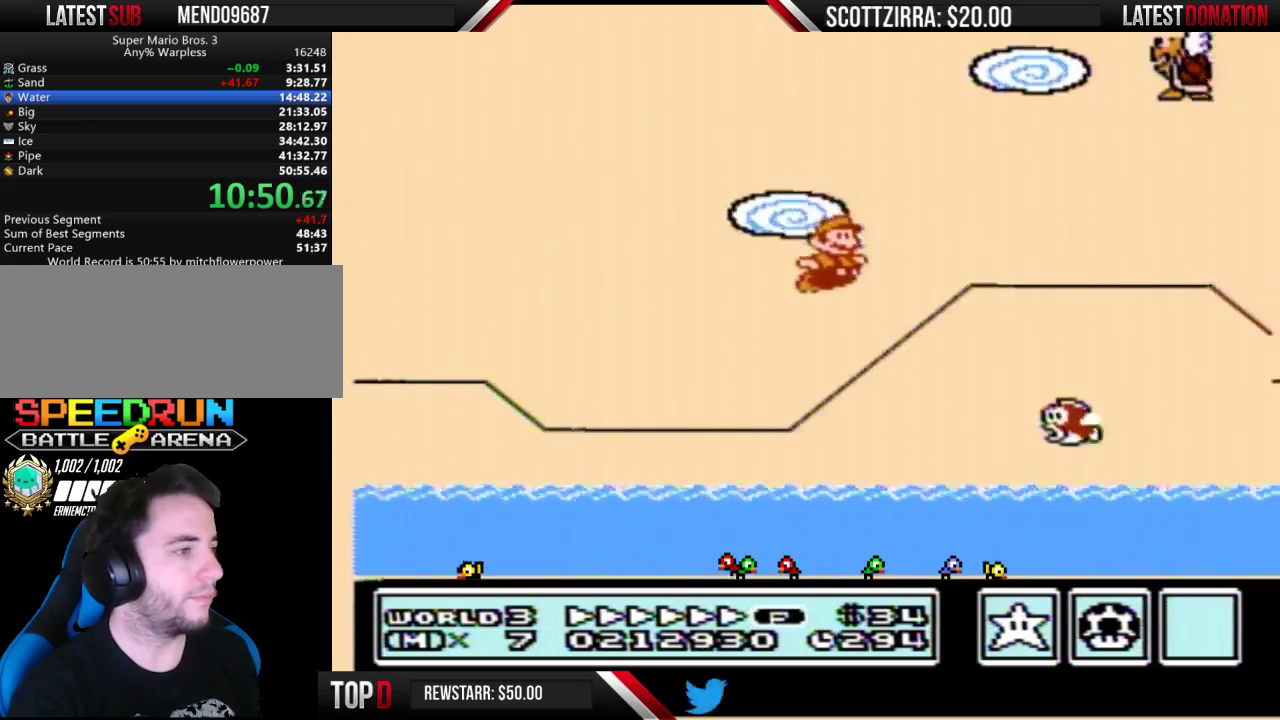
{"buttons": ["A", "B", "DPAD_RIGHT"], "events": [[133, "A", "down"]]}
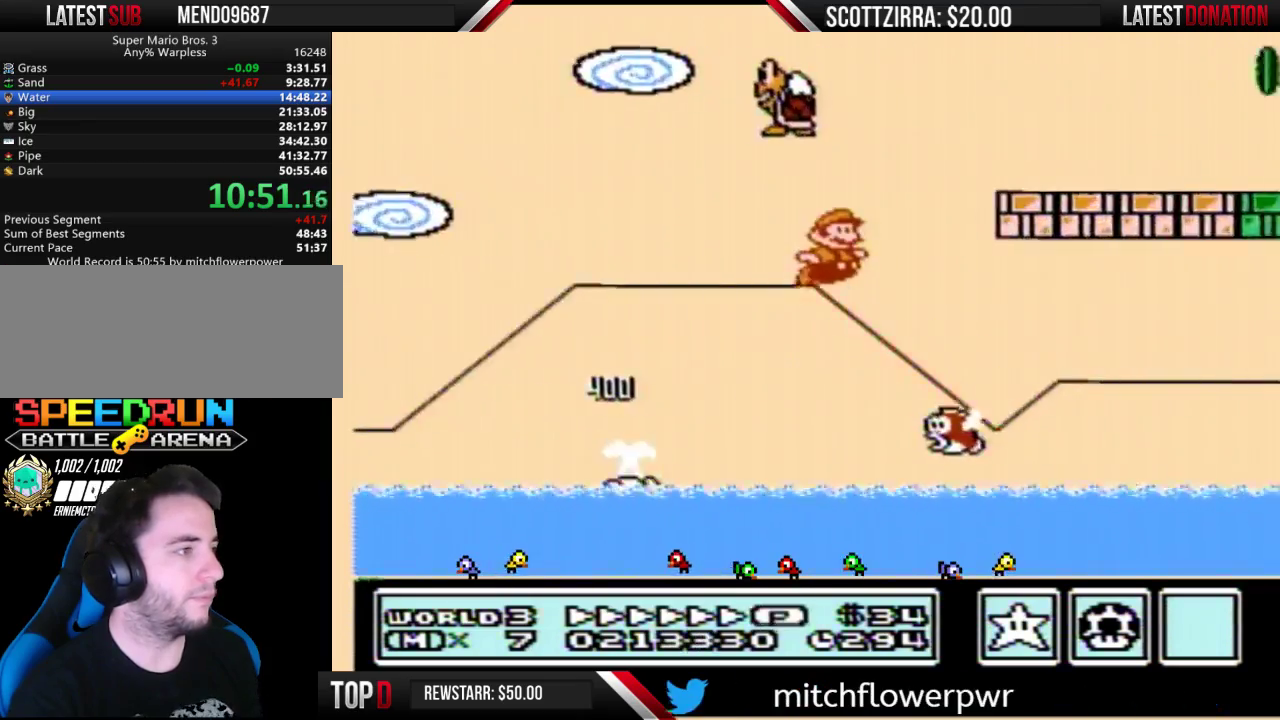
{"buttons": ["B", "DPAD_RIGHT"], "events": [[283, "A", "up"]]}
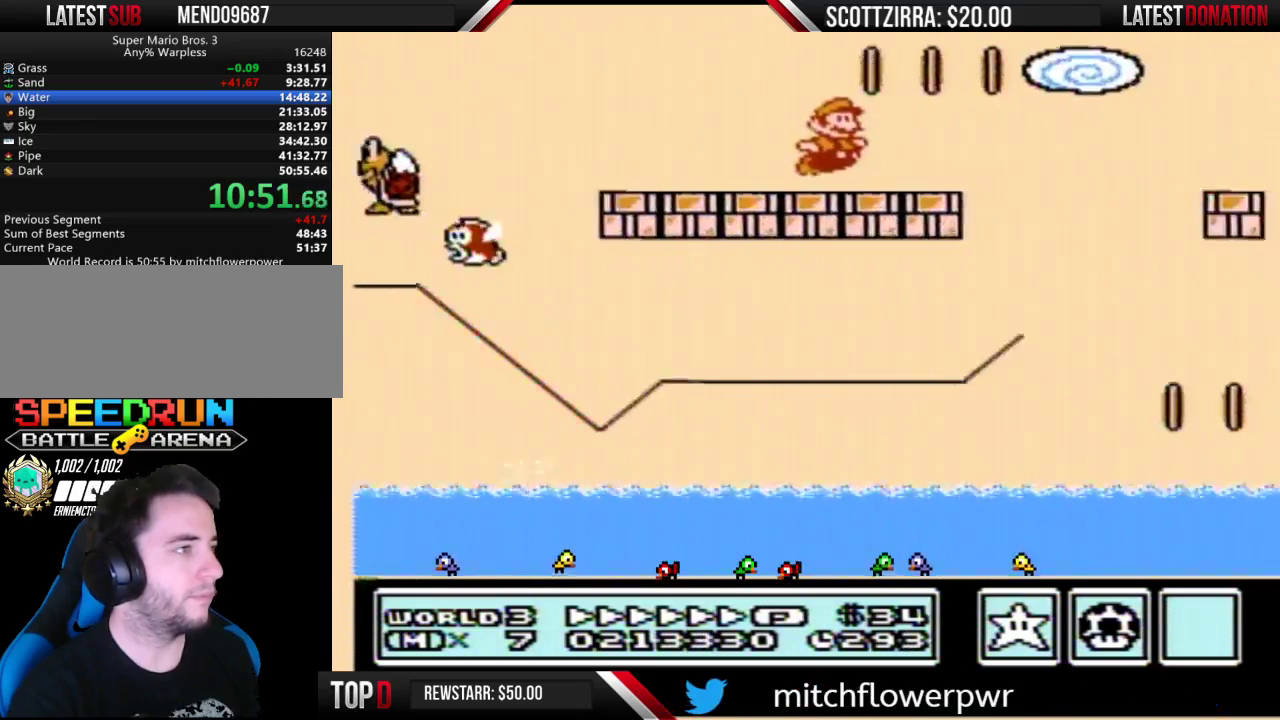
{"buttons": ["B"], "events": [[167, "A", "down"], [383, "B", "up"], [467, "B", "down"], [467, "DPAD_RIGHT", "up"], [500, "A", "up"]]}
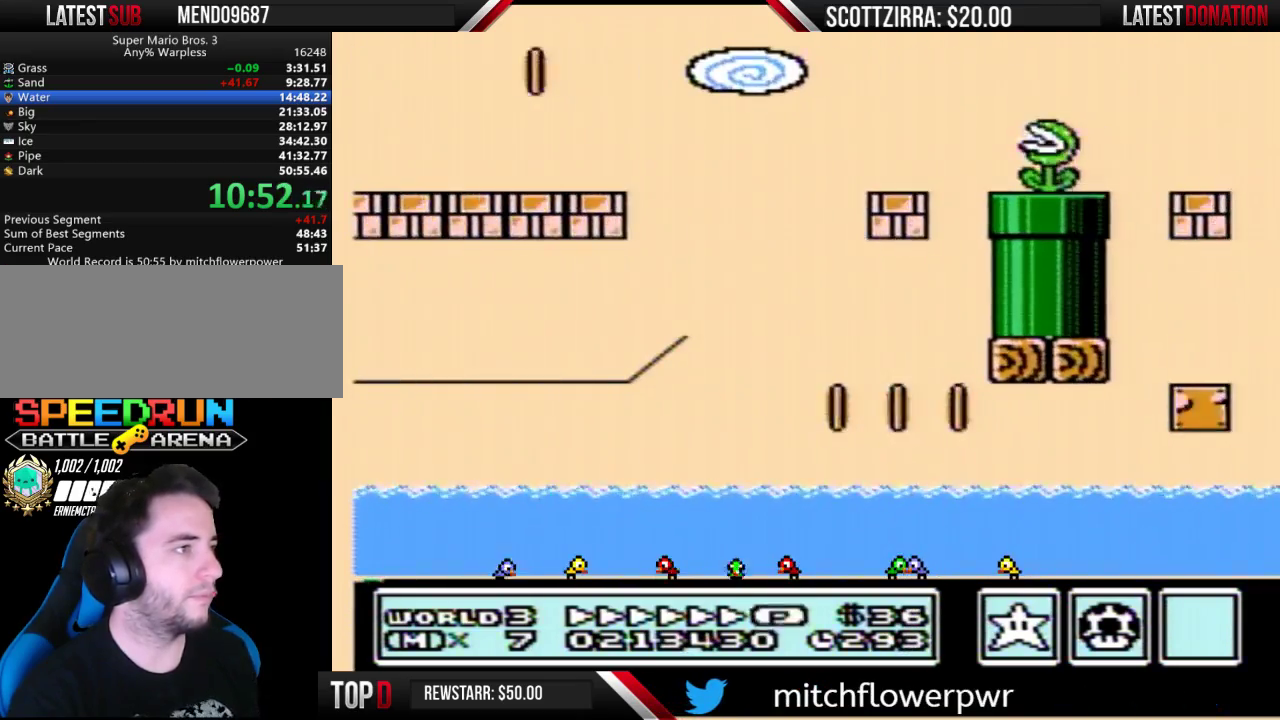
{"buttons": ["B", "DPAD_LEFT"], "events": [[33, "DPAD_LEFT", "down"]]}
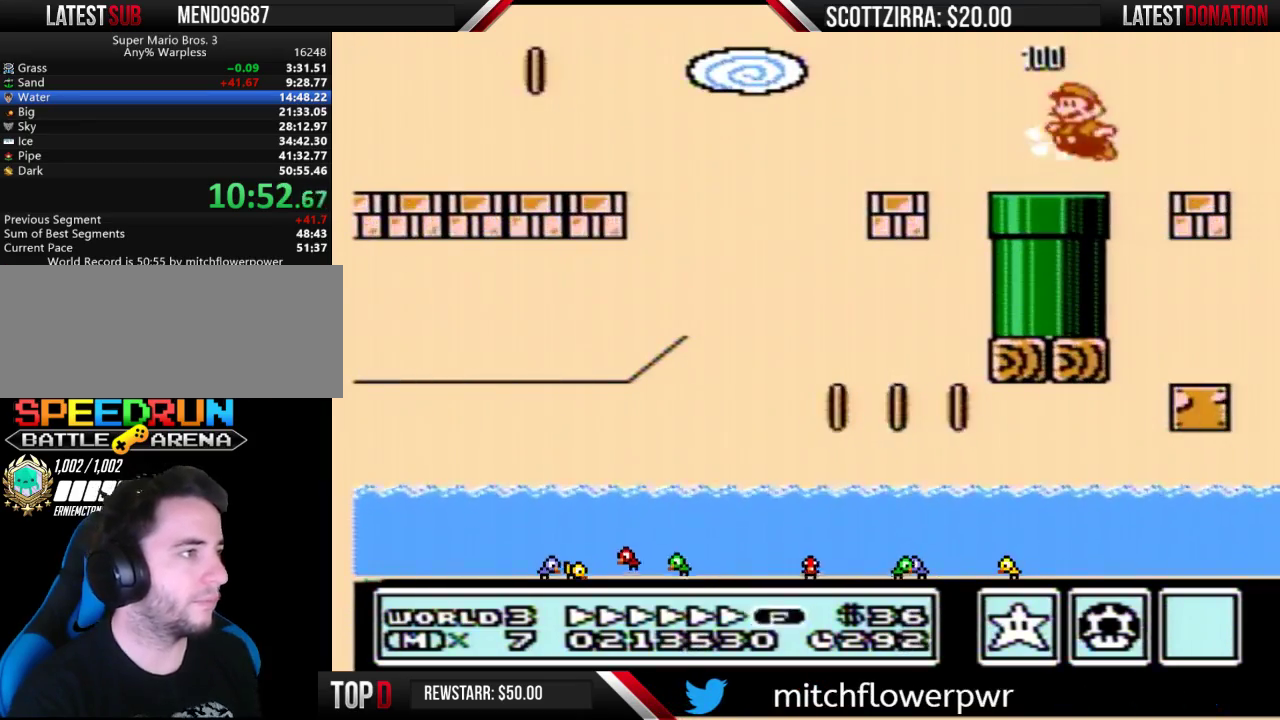
{"buttons": ["B", "DPAD_DOWN"], "events": [[33, "DPAD_DOWN", "down"], [417, "DPAD_LEFT", "up"]]}
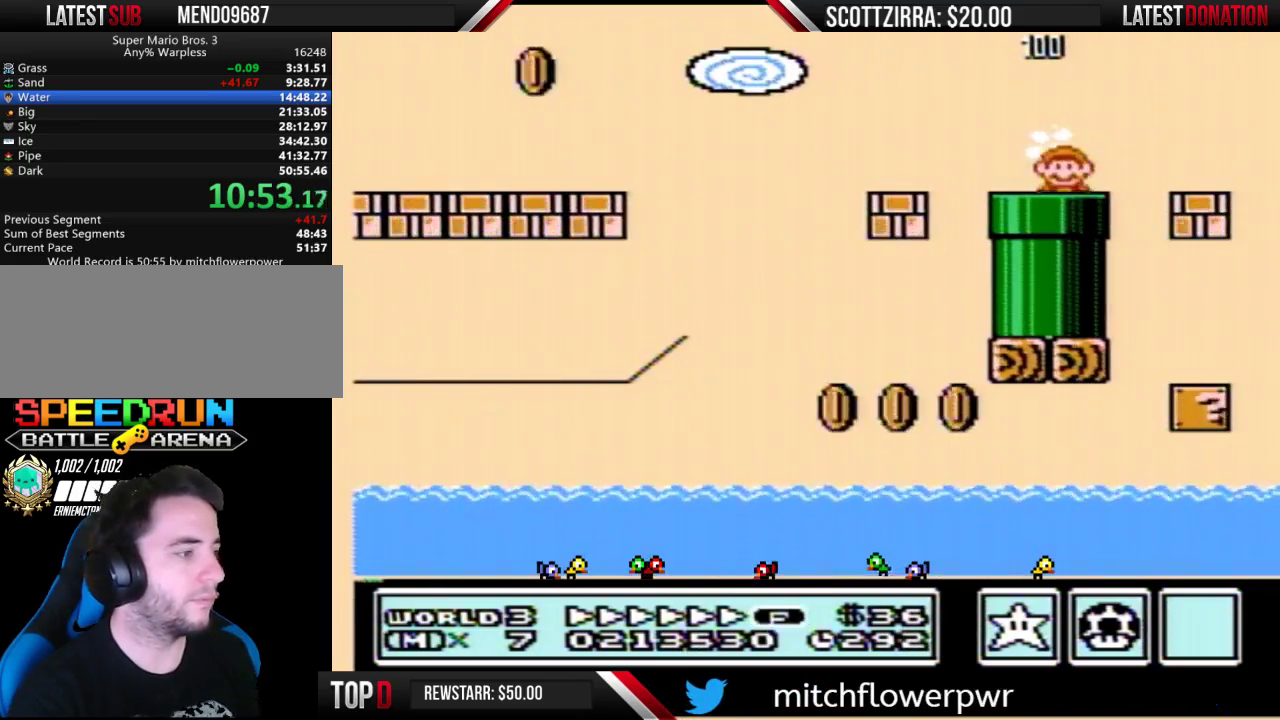
{"buttons": ["B", "DPAD_RIGHT"], "events": [[33, "DPAD_DOWN", "up"], [350, "DPAD_RIGHT", "down"]]}
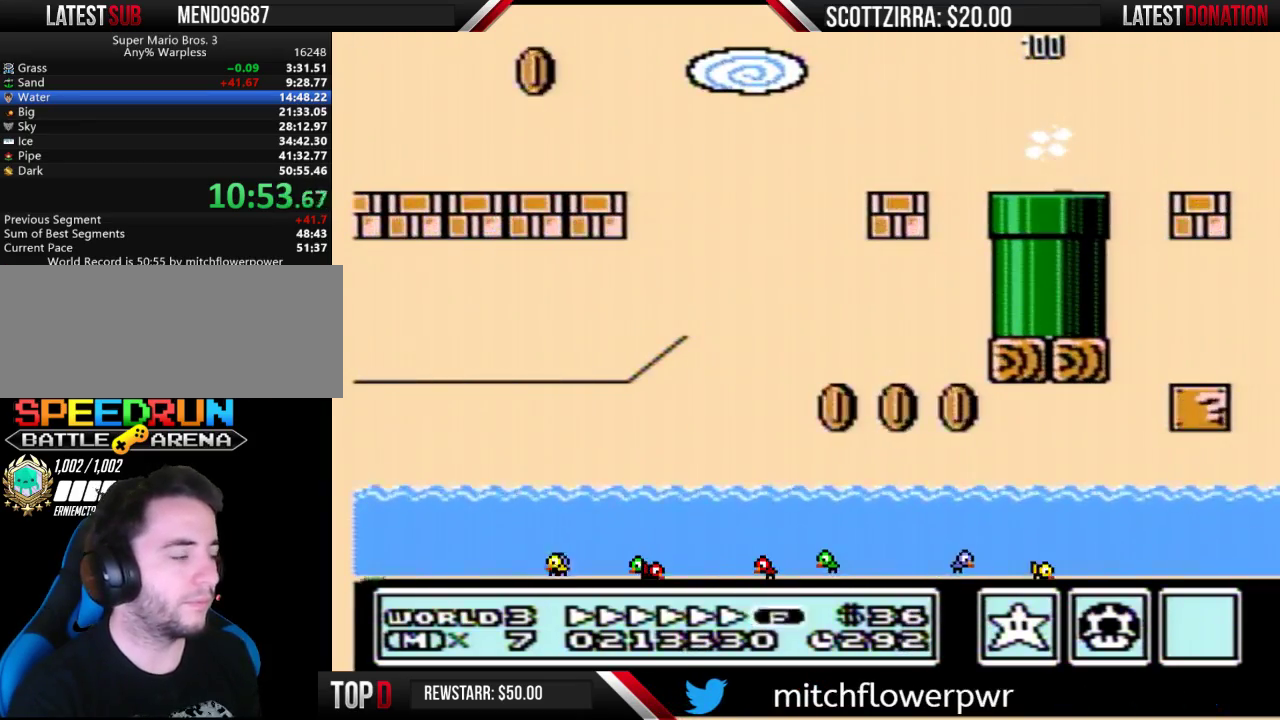
{"buttons": ["B", "DPAD_RIGHT"], "events": []}
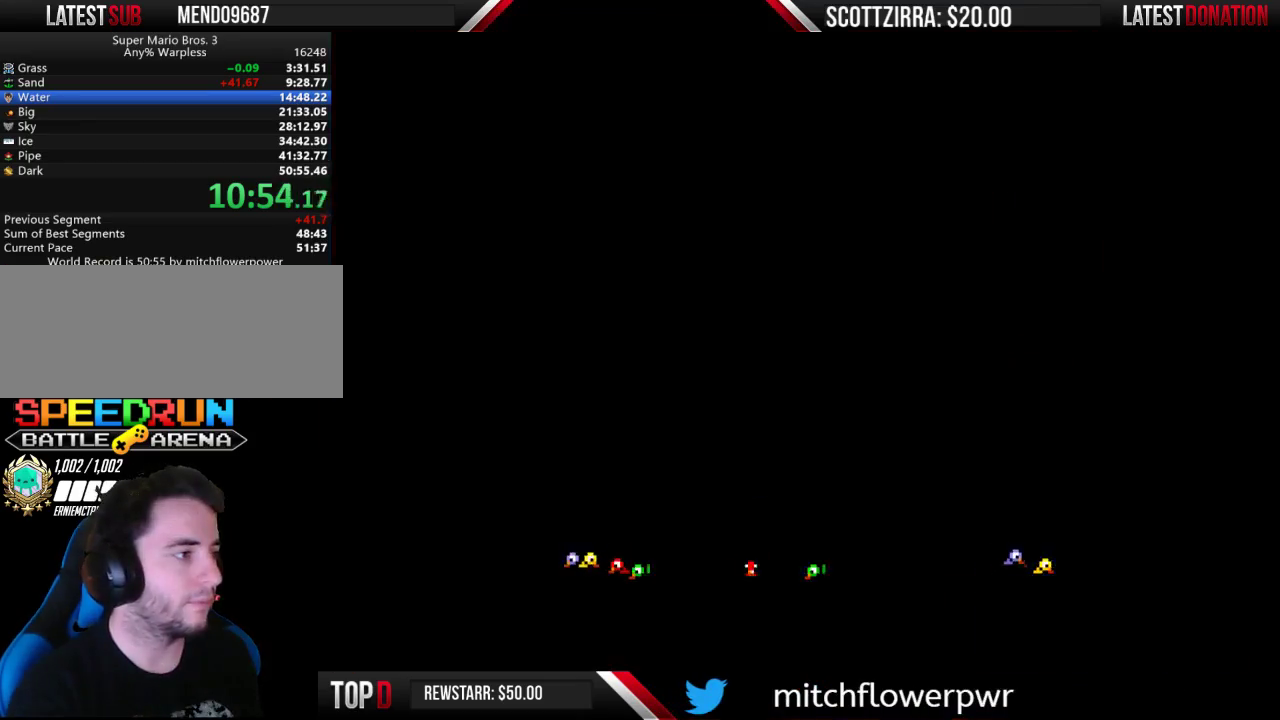
{"buttons": ["B", "DPAD_RIGHT"], "events": []}
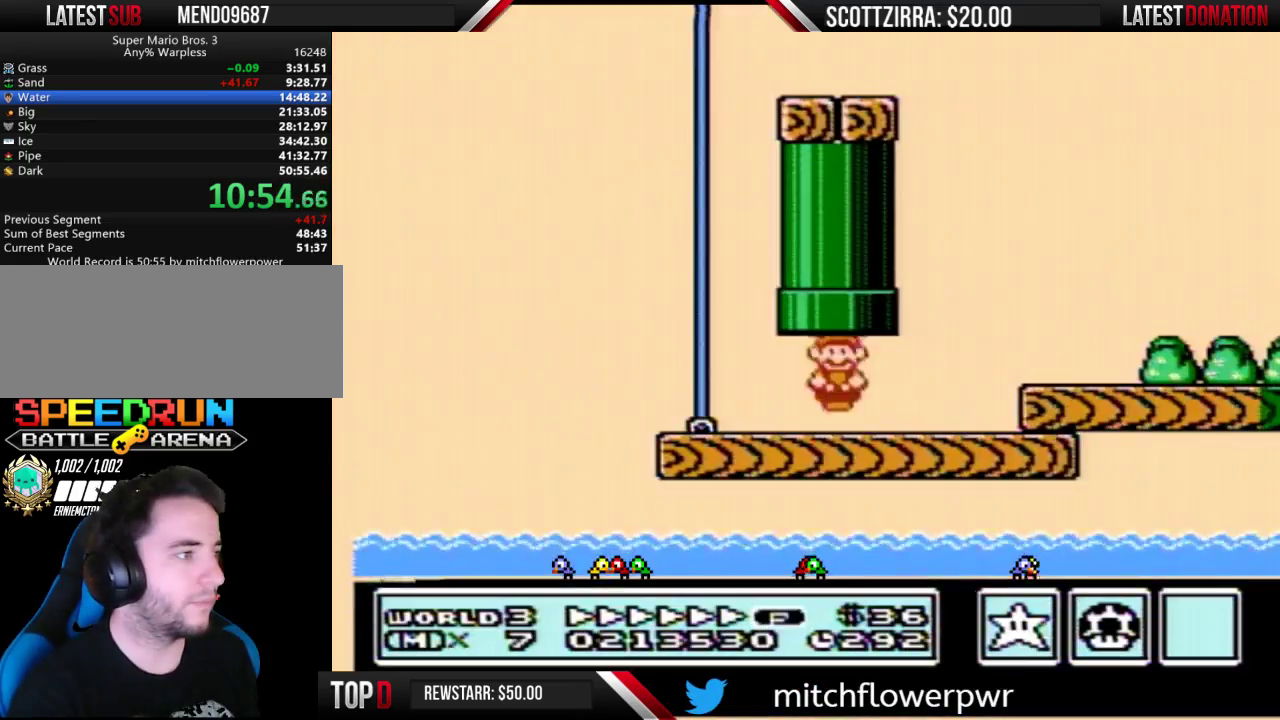
{"buttons": ["A", "B", "DPAD_RIGHT"], "events": [[450, "A", "down"]]}
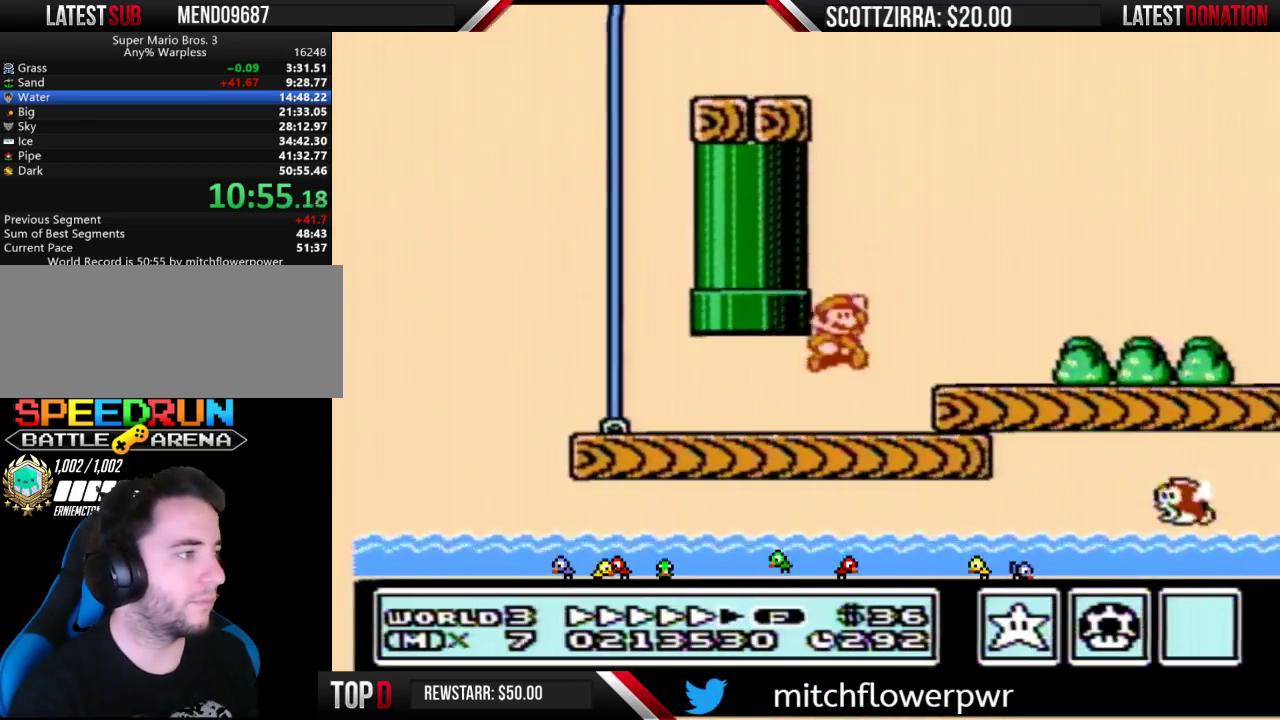
{"buttons": ["B", "DPAD_RIGHT"], "events": [[17, "A", "up"]]}
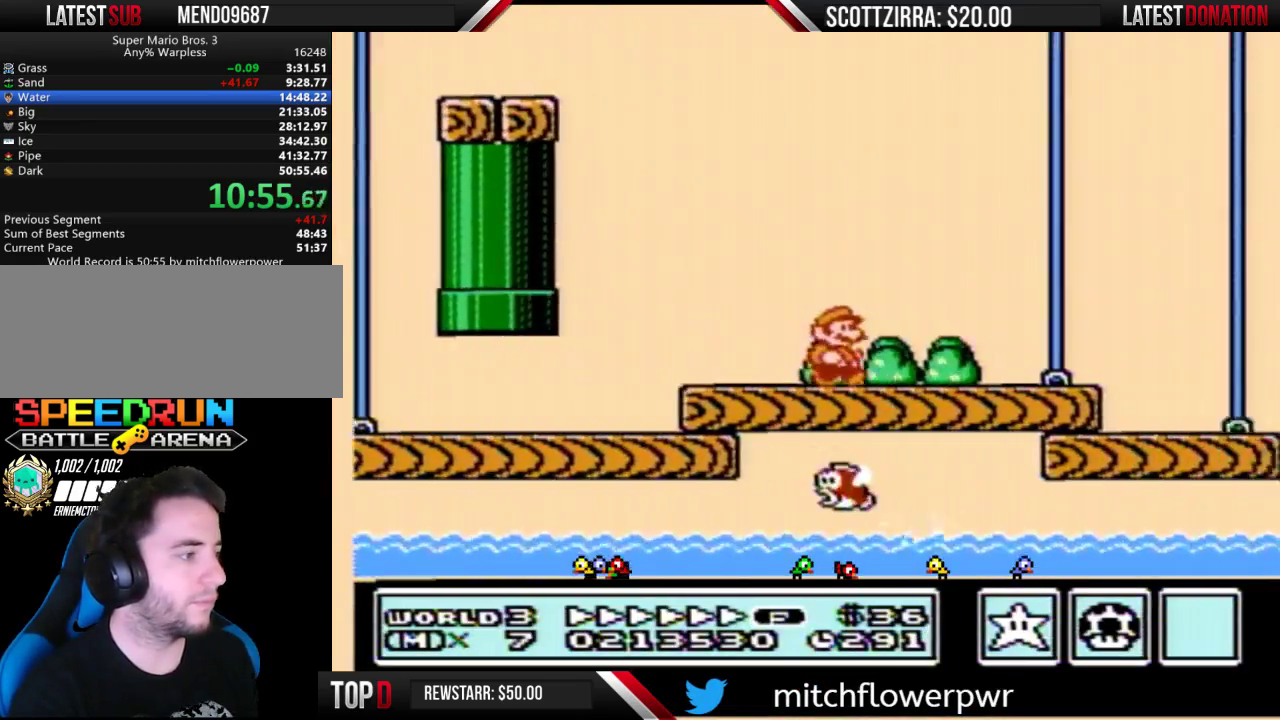
{"buttons": ["B", "DPAD_RIGHT"], "events": [[283, "A", "down"], [350, "A", "up"]]}
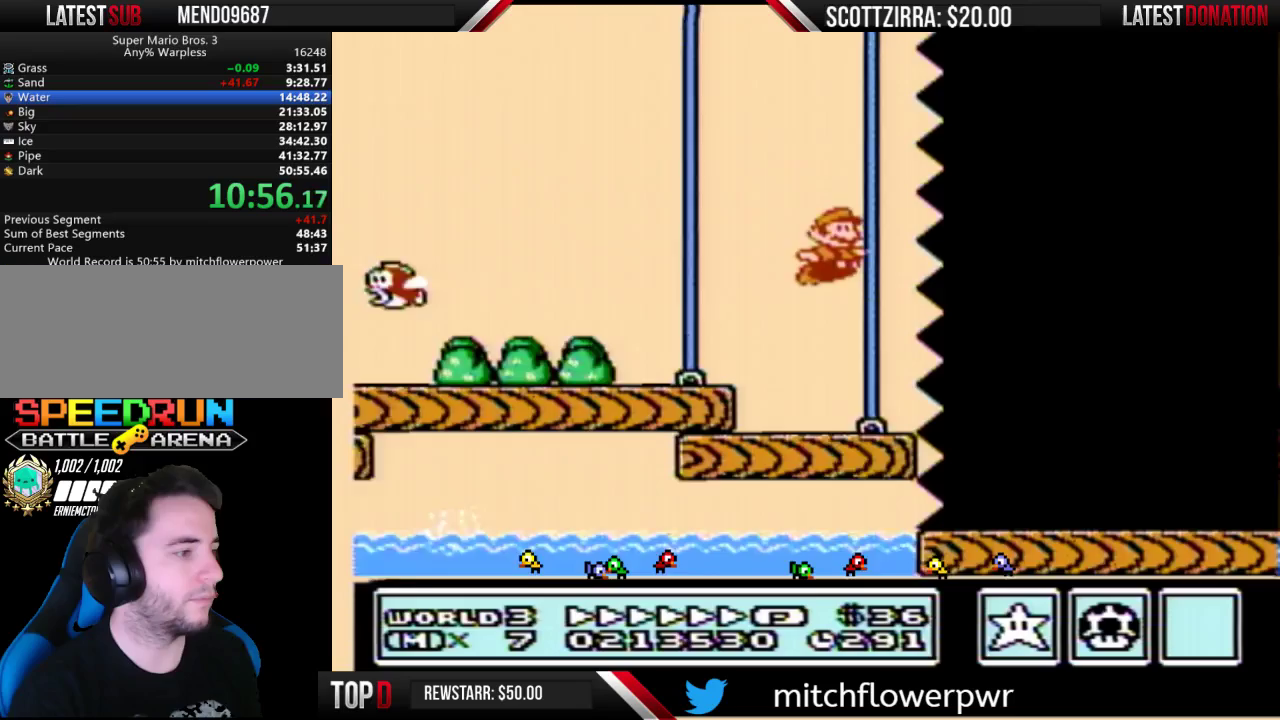
{"buttons": ["B", "DPAD_RIGHT"], "events": []}
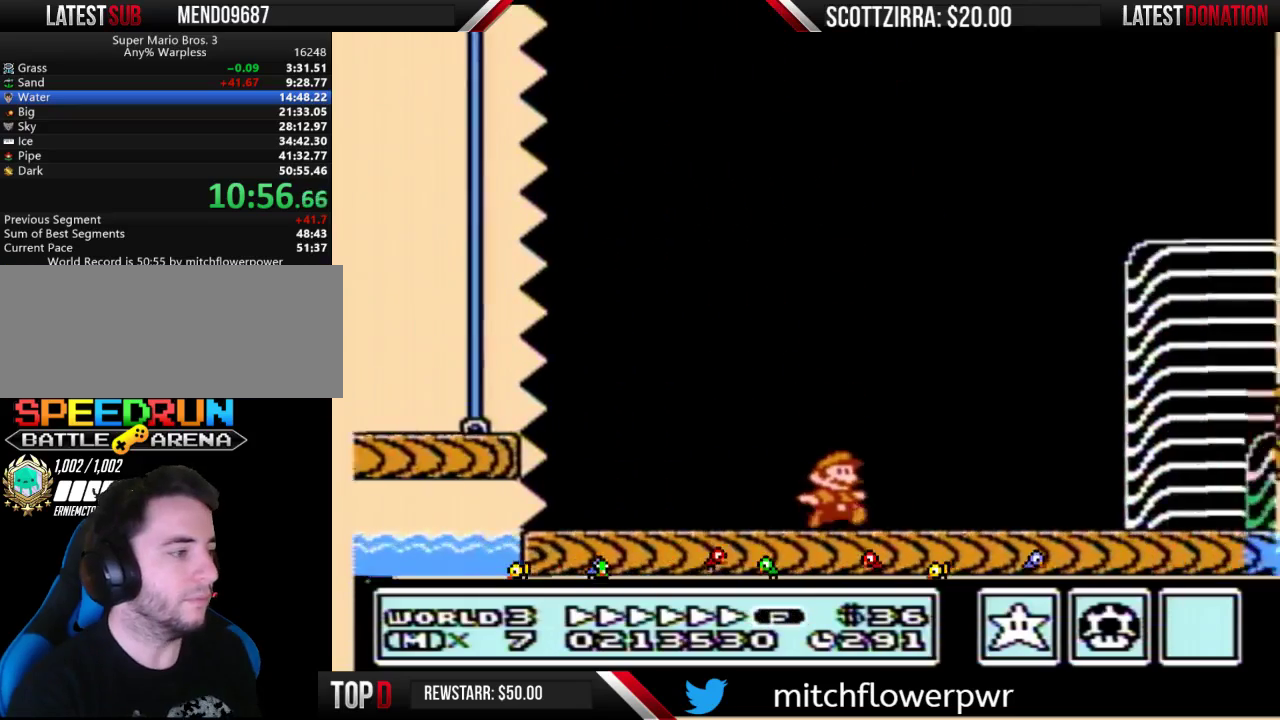
{"buttons": ["B", "DPAD_RIGHT"], "events": []}
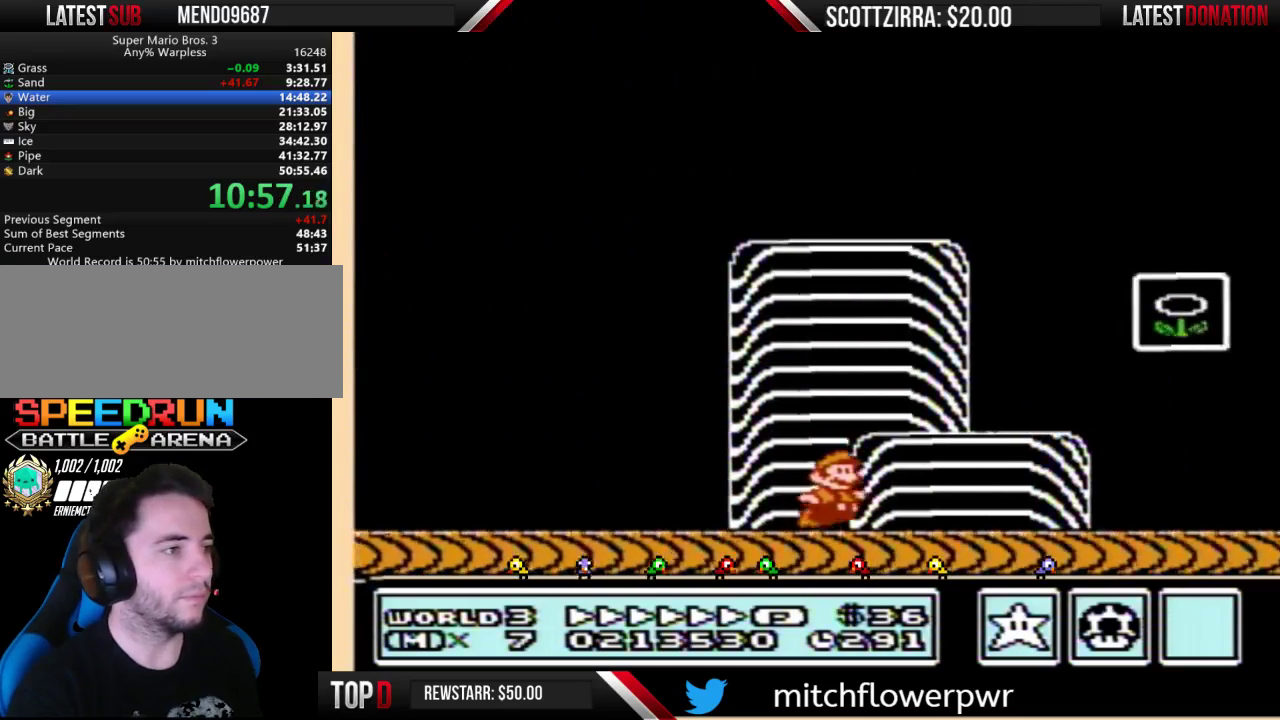
{"buttons": [], "events": [[33, "A", "down"], [283, "A", "up"], [283, "B", "up"], [383, "DPAD_RIGHT", "up"]]}